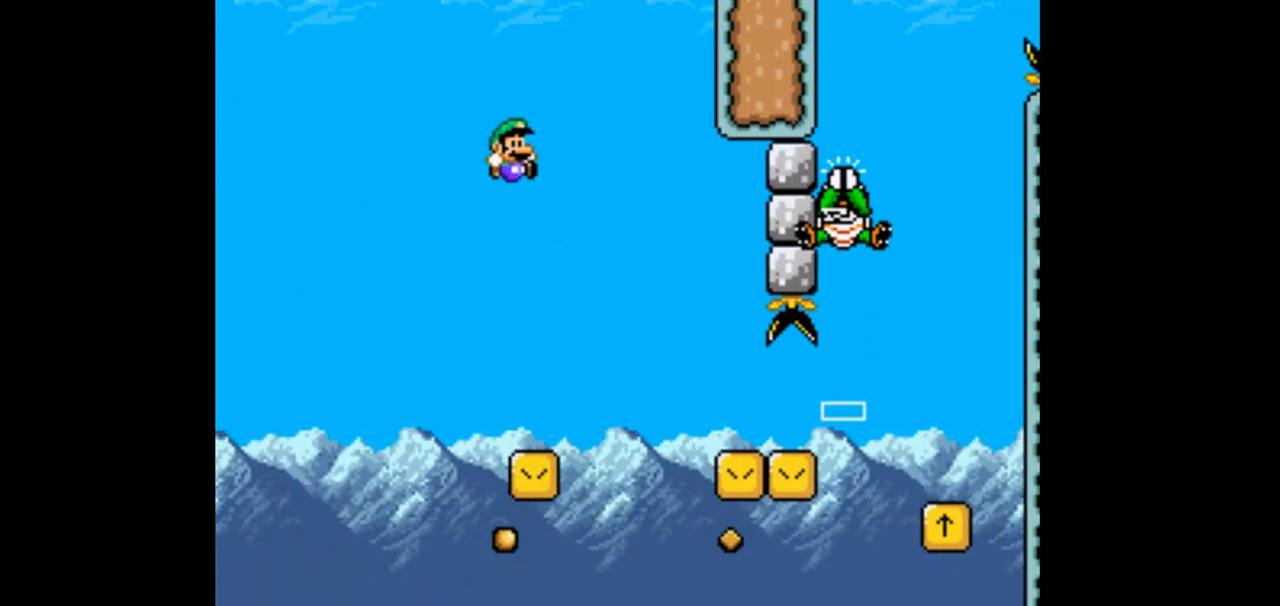
Gameplay with a controller (Nintendo layout); each line is a JSON object with the inputs held at the frame after it (dt_ms = milliseconds from this image to that frame). "events" lists button and stick changes between this image and that frame as [ms after this image, input, new state], when the widget could be followed in between. Not read: L1 L3 R1 R3 START.
{"dt_ms": 500, "buttons": ["Y"], "events": [[400, "DPAD_RIGHT", "up"]]}
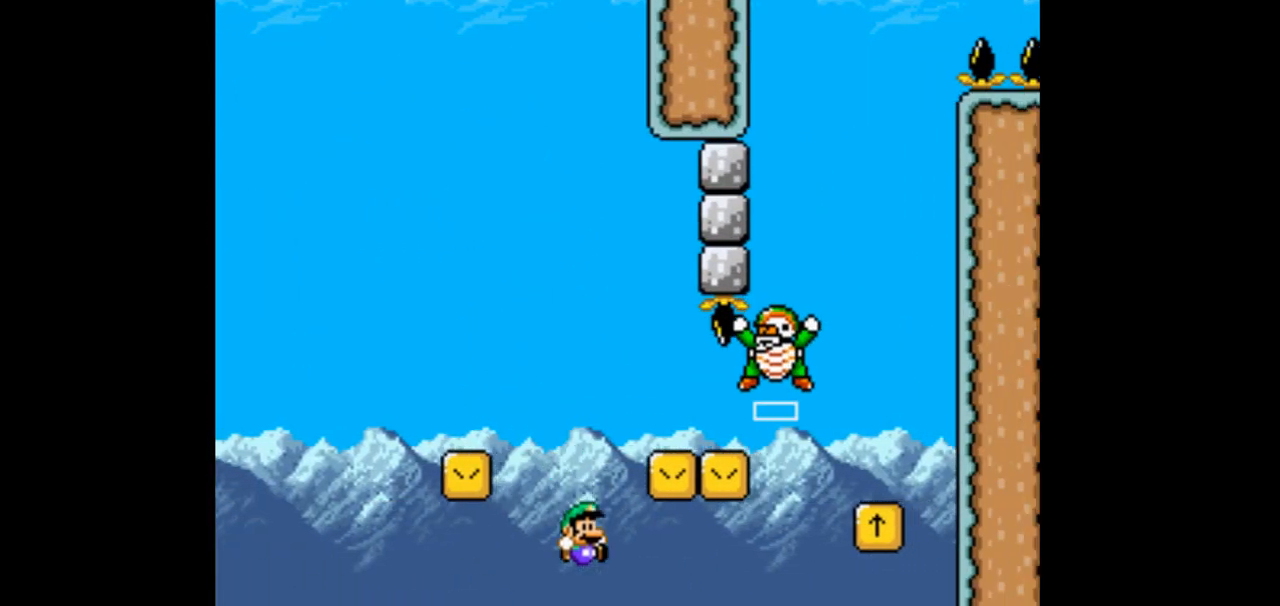
{"dt_ms": 500, "buttons": ["B", "Y", "DPAD_RIGHT"], "events": [[33, "B", "down"], [33, "DPAD_RIGHT", "down"], [233, "DPAD_RIGHT", "up"], [333, "DPAD_RIGHT", "down"]]}
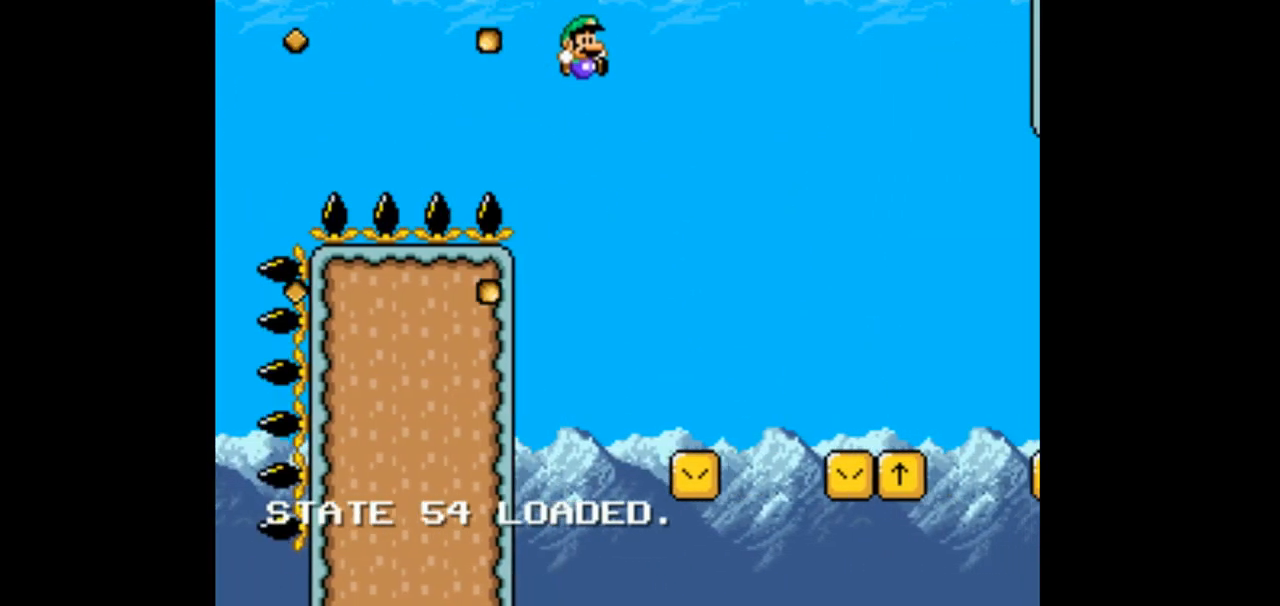
{"dt_ms": 500, "buttons": ["B", "Y"], "events": [[367, "DPAD_RIGHT", "up"]]}
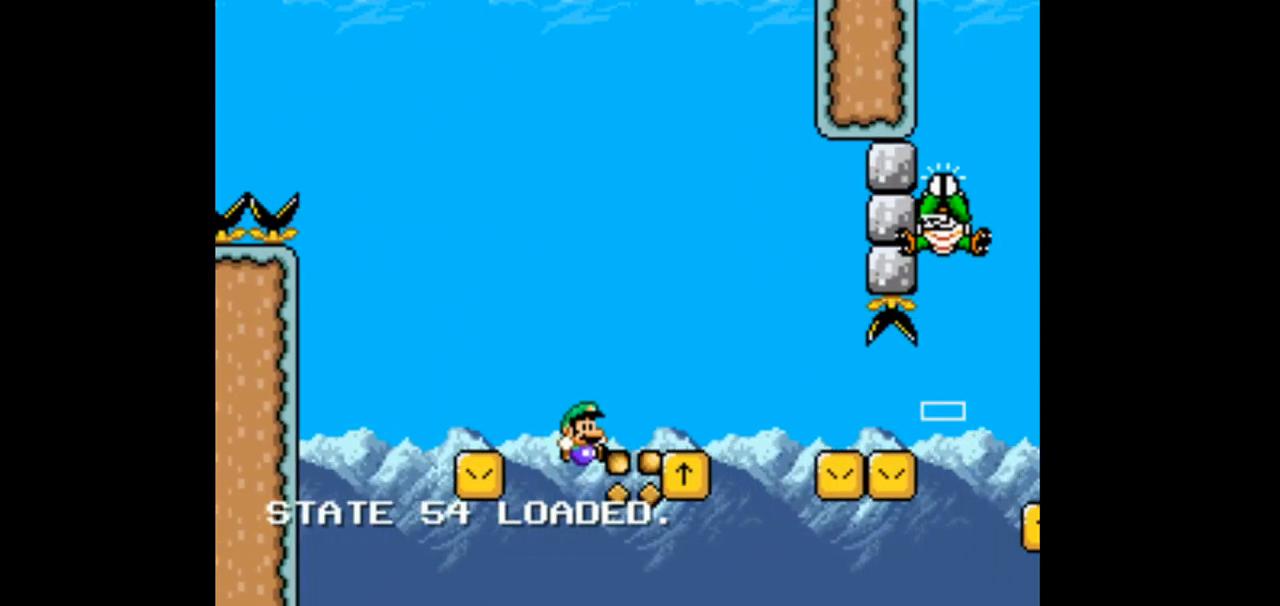
{"dt_ms": 500, "buttons": ["B", "Y"], "events": [[100, "DPAD_LEFT", "down"], [233, "DPAD_LEFT", "up"], [333, "DPAD_RIGHT", "down"], [467, "DPAD_RIGHT", "up"]]}
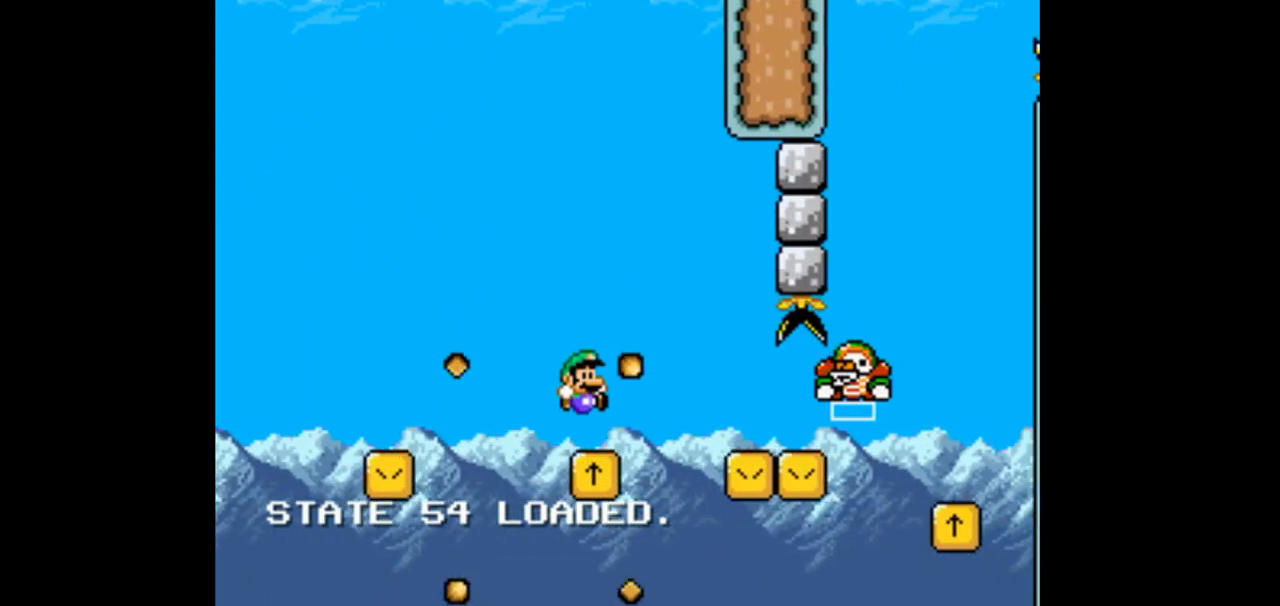
{"dt_ms": 500, "buttons": ["Y"], "events": [[367, "B", "up"]]}
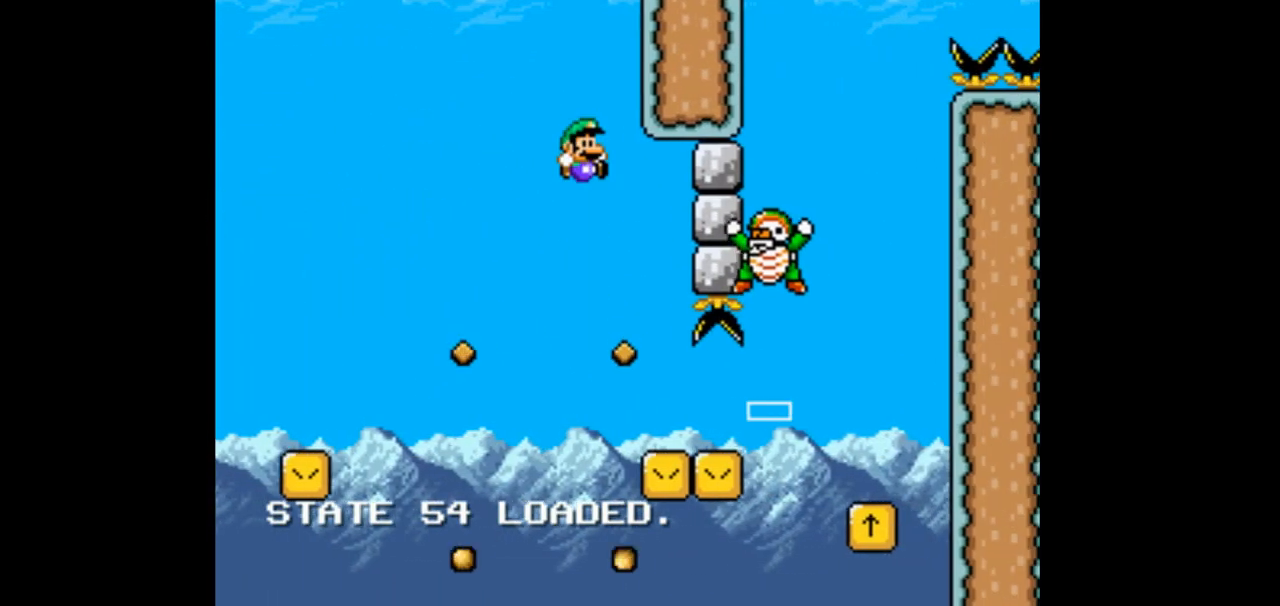
{"dt_ms": 1000, "buttons": ["Y"], "events": [[33, "DPAD_RIGHT", "down"], [567, "B", "down"], [633, "DPAD_RIGHT", "up"], [733, "DPAD_LEFT", "down"], [900, "DPAD_LEFT", "up"], [967, "B", "up"]]}
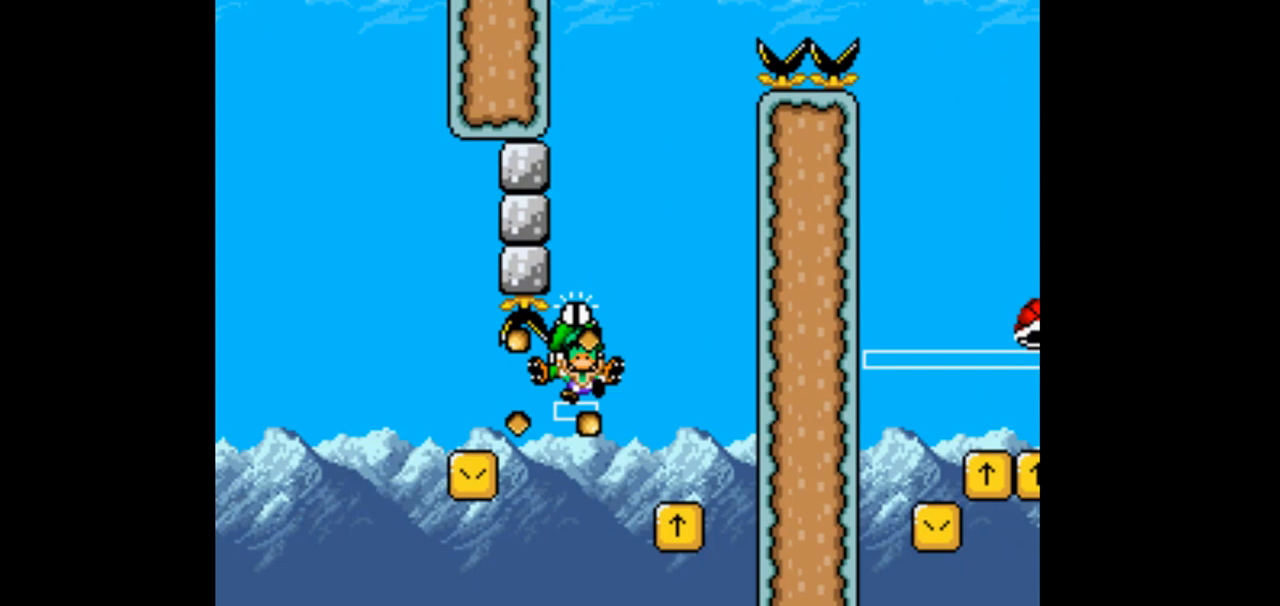
{"dt_ms": 500, "buttons": ["Y"], "events": []}
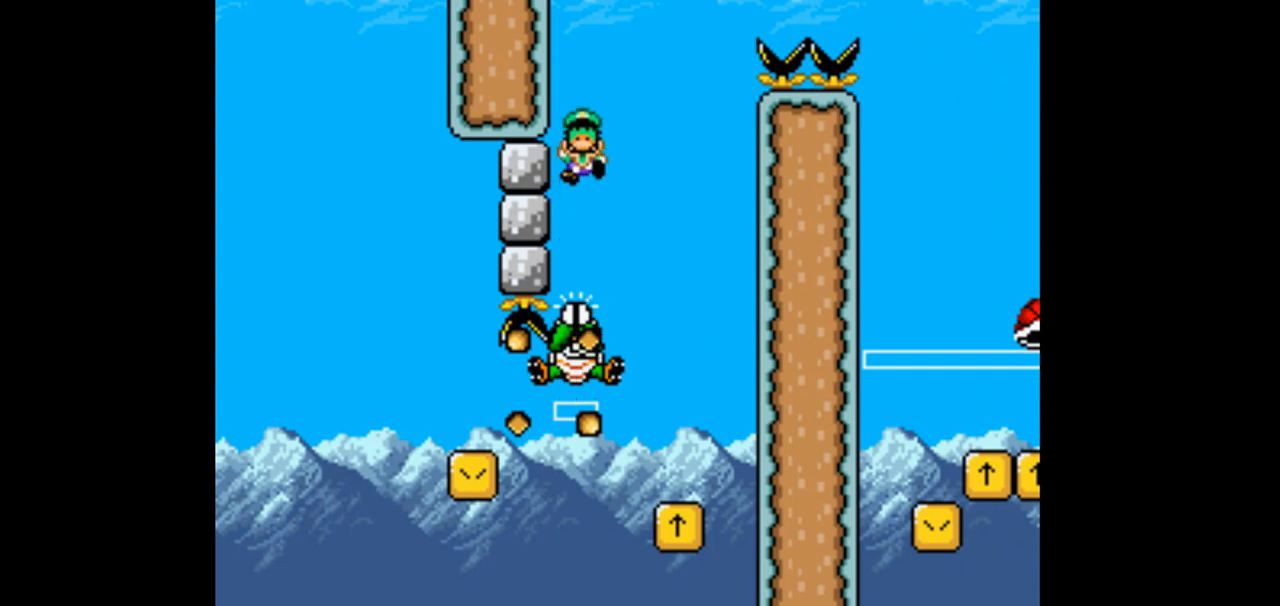
{"dt_ms": 500, "buttons": ["Y"], "events": []}
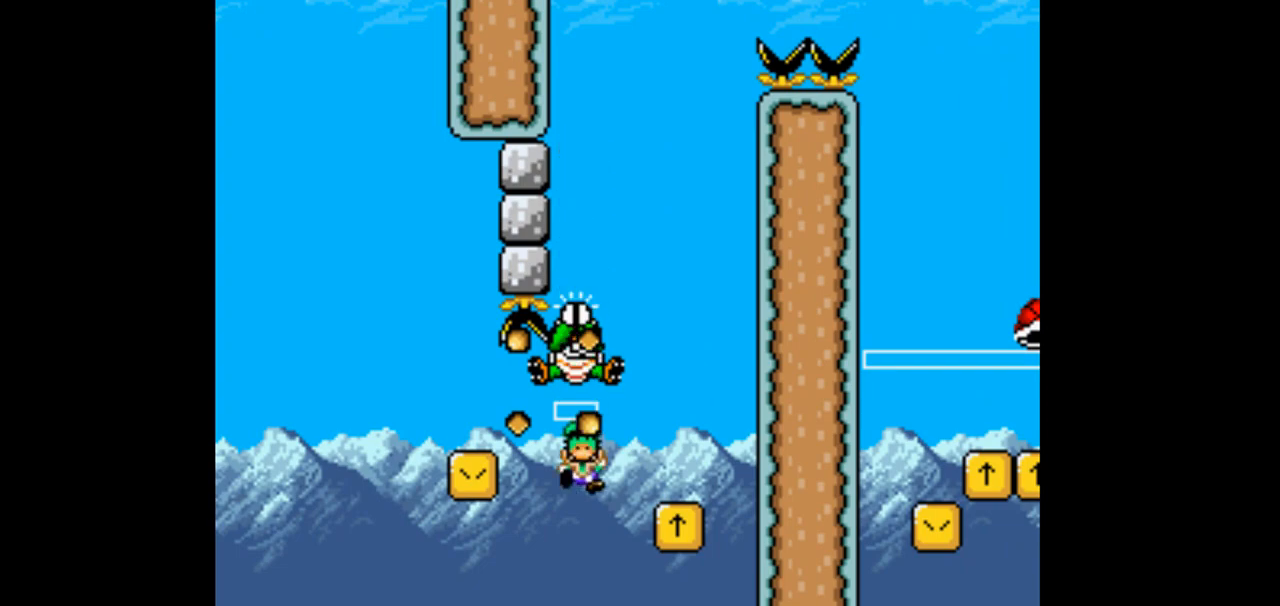
{"dt_ms": 1000, "buttons": ["B", "Y", "DPAD_RIGHT"], "events": [[33, "B", "down"], [33, "DPAD_RIGHT", "down"]]}
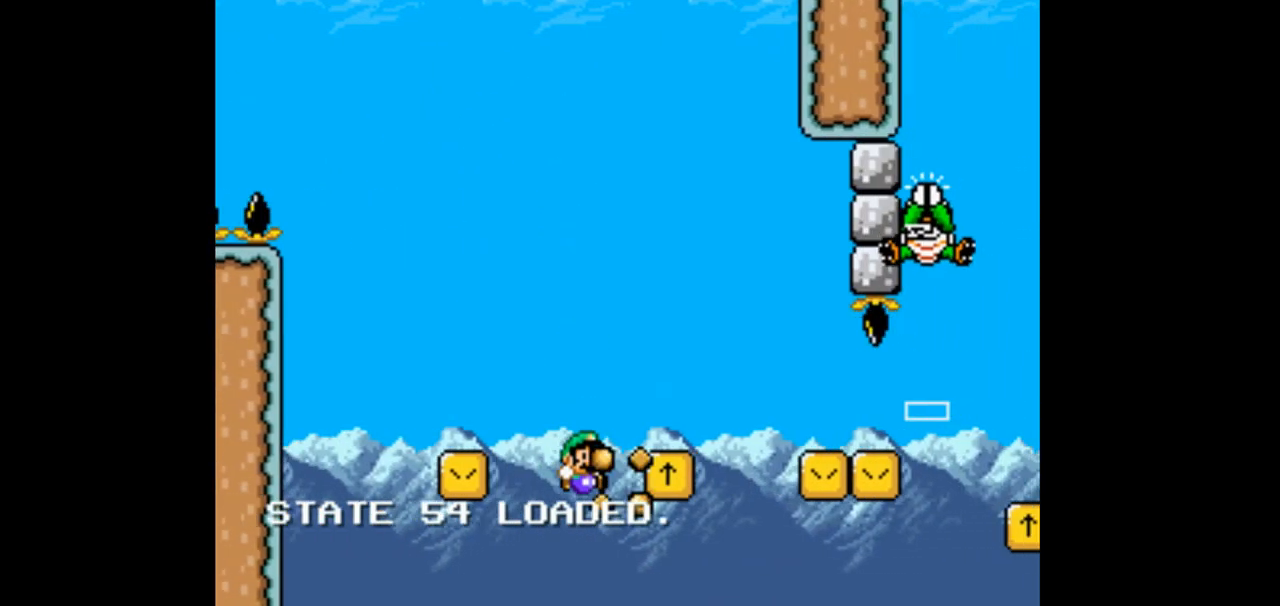
{"dt_ms": 500, "buttons": ["B", "Y", "DPAD_RIGHT"], "events": [[33, "DPAD_RIGHT", "up"], [133, "DPAD_LEFT", "down"], [267, "DPAD_LEFT", "up"], [467, "DPAD_RIGHT", "down"]]}
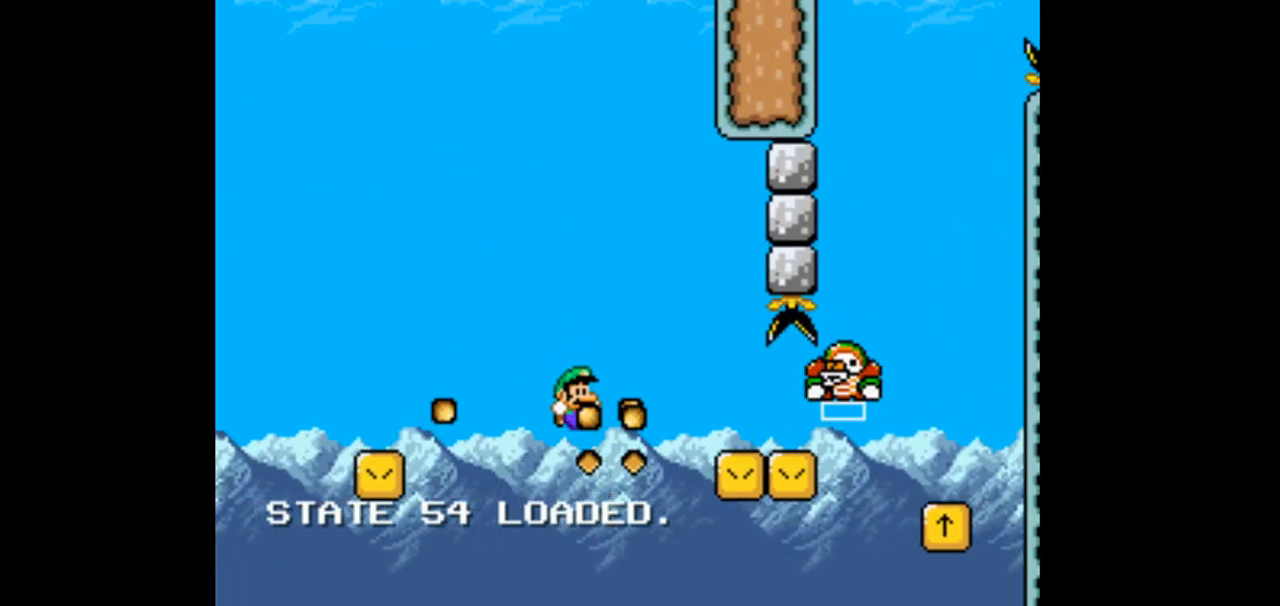
{"dt_ms": 500, "buttons": ["Y"], "events": [[200, "DPAD_RIGHT", "up"], [233, "B", "up"]]}
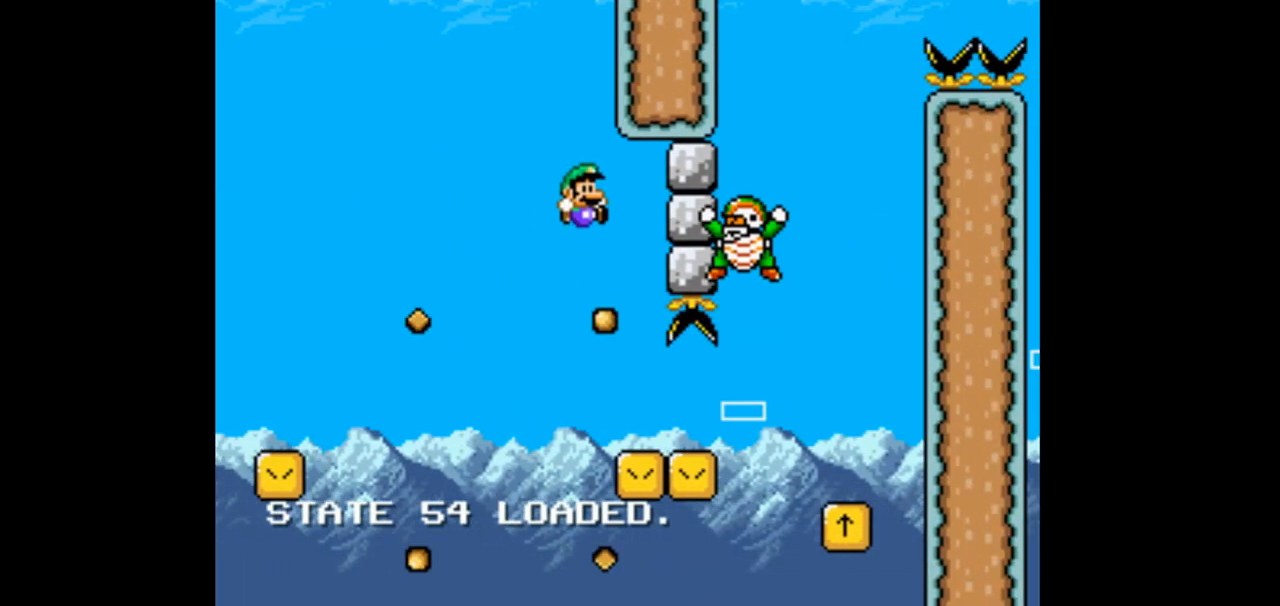
{"dt_ms": 500, "buttons": ["Y", "DPAD_RIGHT"], "events": [[100, "DPAD_RIGHT", "down"]]}
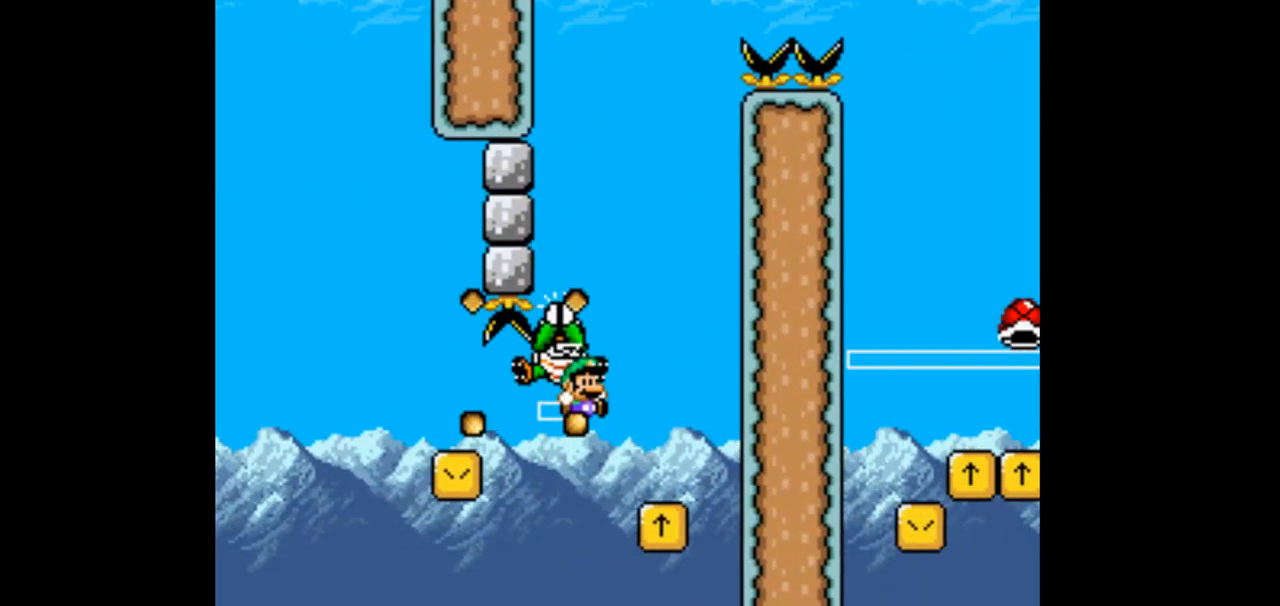
{"dt_ms": 500, "buttons": ["B", "Y", "DPAD_LEFT"], "events": [[100, "B", "down"], [100, "DPAD_RIGHT", "up"], [200, "DPAD_LEFT", "down"]]}
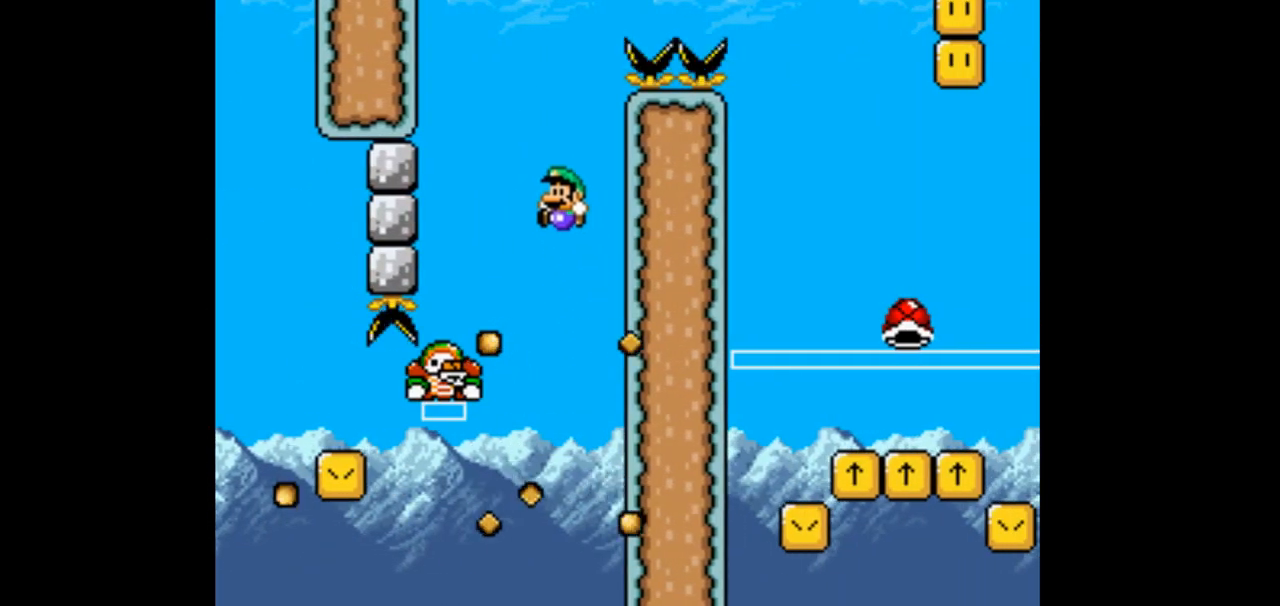
{"dt_ms": 500, "buttons": ["B", "Y", "DPAD_RIGHT"], "events": [[200, "DPAD_LEFT", "up"], [233, "DPAD_RIGHT", "down"]]}
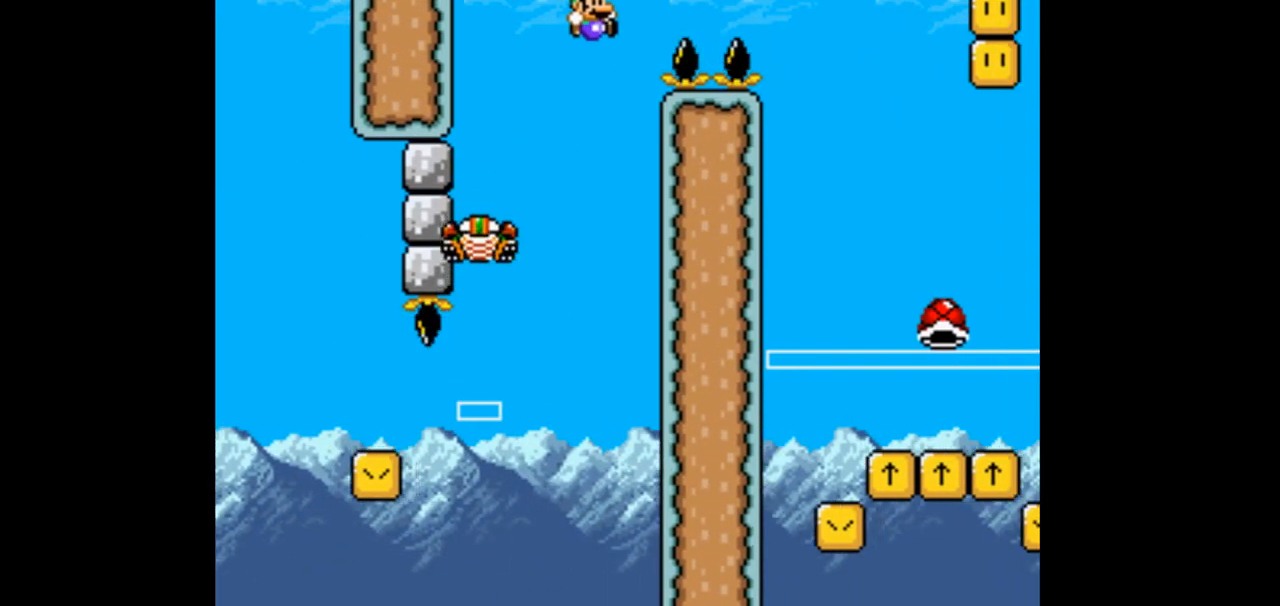
{"dt_ms": 500, "buttons": ["B", "Y"]}
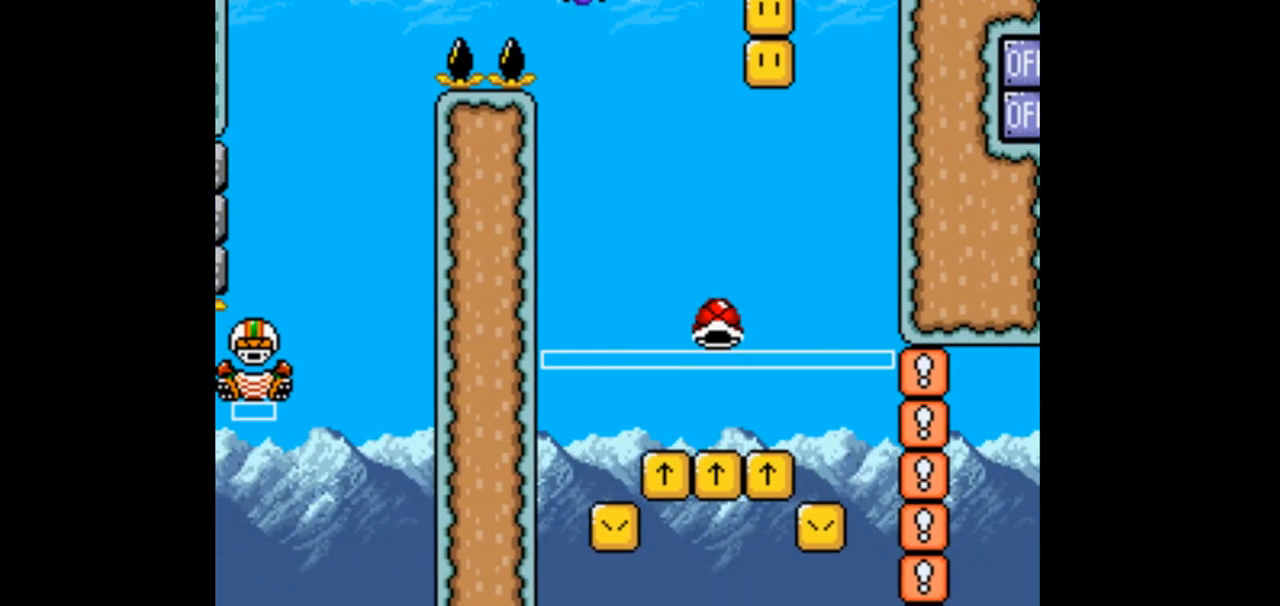
{"dt_ms": 500, "buttons": ["B", "Y", "DPAD_RIGHT"], "events": [[167, "DPAD_LEFT", "down"], [333, "DPAD_LEFT", "up"], [400, "DPAD_RIGHT", "down"]]}
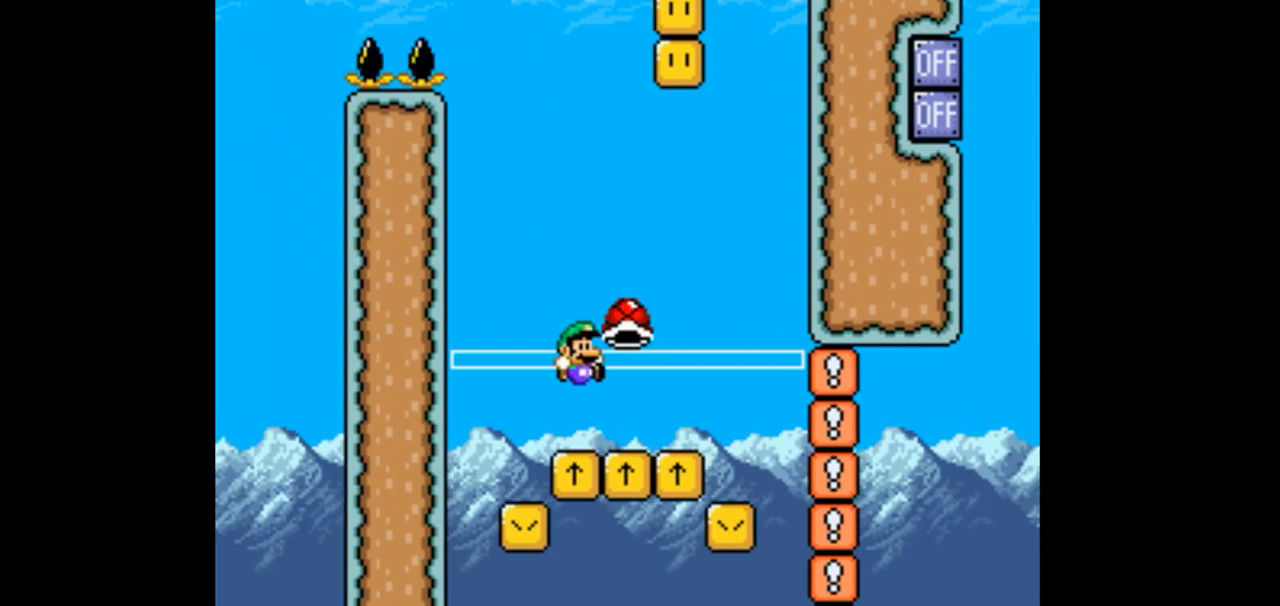
{"dt_ms": 500, "buttons": ["B", "DPAD_UP"], "events": [[67, "DPAD_RIGHT", "up"], [333, "DPAD_UP", "down"], [467, "Y", "up"]]}
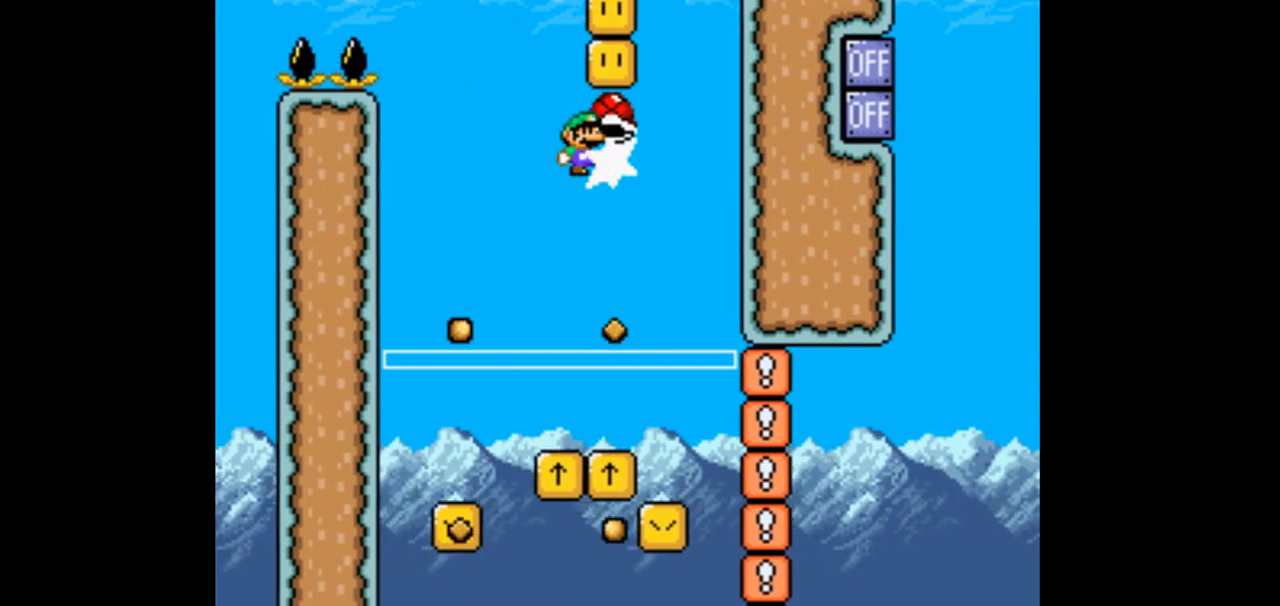
{"dt_ms": 500, "buttons": ["B", "Y", "DPAD_RIGHT"], "events": [[67, "Y", "down"], [133, "DPAD_LEFT", "down"], [167, "DPAD_UP", "up"], [300, "DPAD_LEFT", "up"], [333, "DPAD_RIGHT", "down"]]}
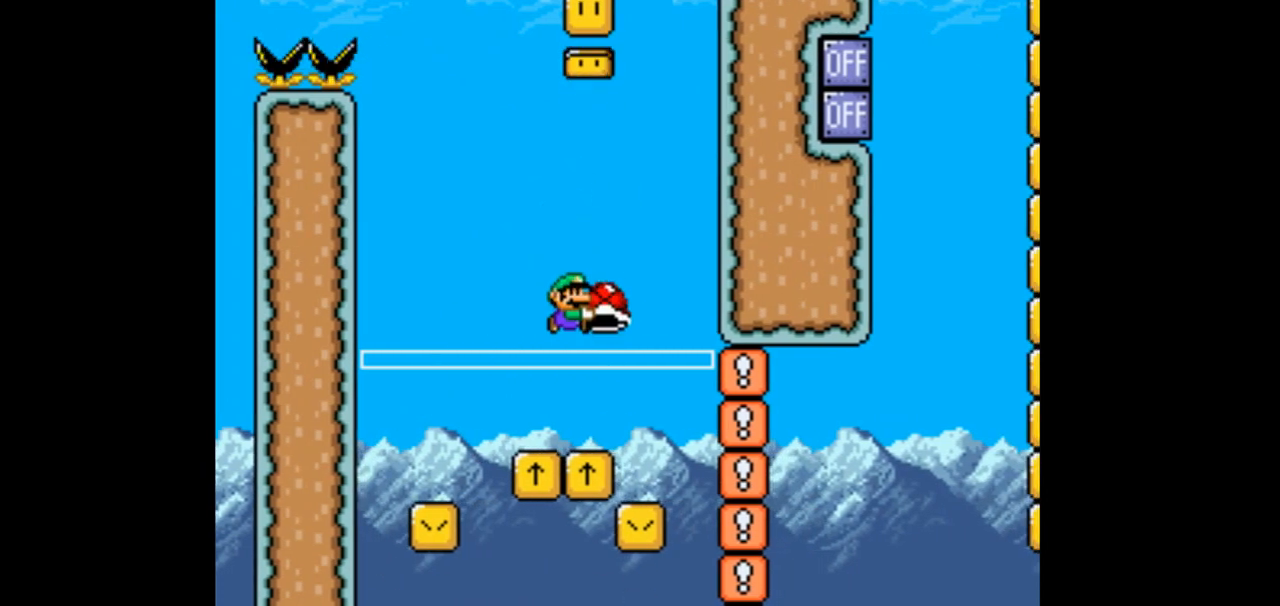
{"dt_ms": 500, "buttons": ["B", "Y", "DPAD_UP"], "events": [[100, "DPAD_RIGHT", "up"], [133, "DPAD_LEFT", "down"], [333, "DPAD_LEFT", "up"], [333, "DPAD_RIGHT", "down"], [333, "DPAD_UP", "down"], [400, "Y", "up"], [467, "DPAD_RIGHT", "up"], [500, "Y", "down"]]}
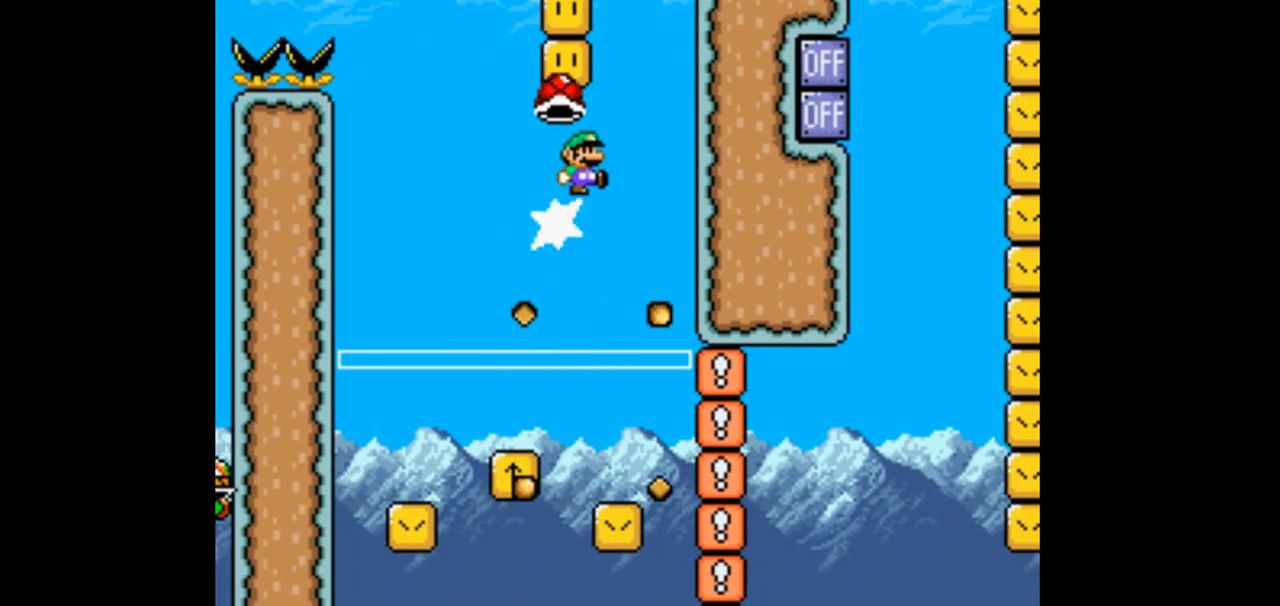
{"dt_ms": 500, "buttons": ["B", "Y"], "events": [[100, "DPAD_LEFT", "down"], [167, "DPAD_UP", "up"], [333, "DPAD_LEFT", "up"]]}
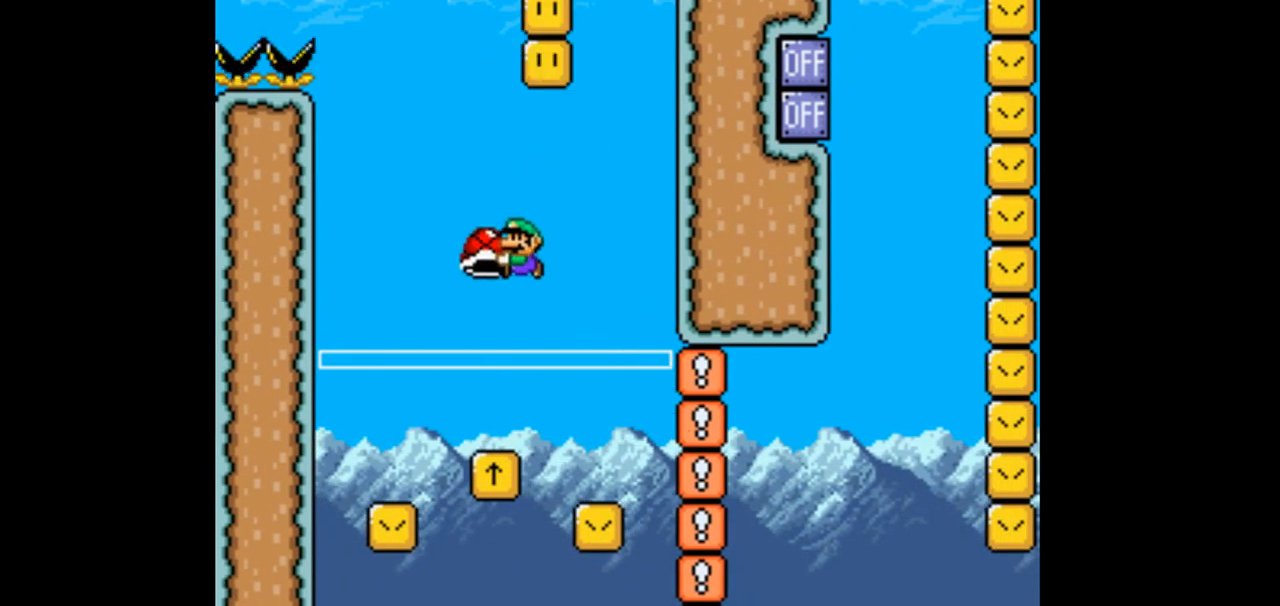
{"dt_ms": 1000, "buttons": ["B", "Y"], "events": [[133, "DPAD_RIGHT", "down"], [267, "DPAD_RIGHT", "up"], [400, "DPAD_UP", "down"], [433, "Y", "up"], [533, "Y", "down"], [667, "DPAD_UP", "up"], [767, "DPAD_RIGHT", "down"], [900, "DPAD_RIGHT", "up"]]}
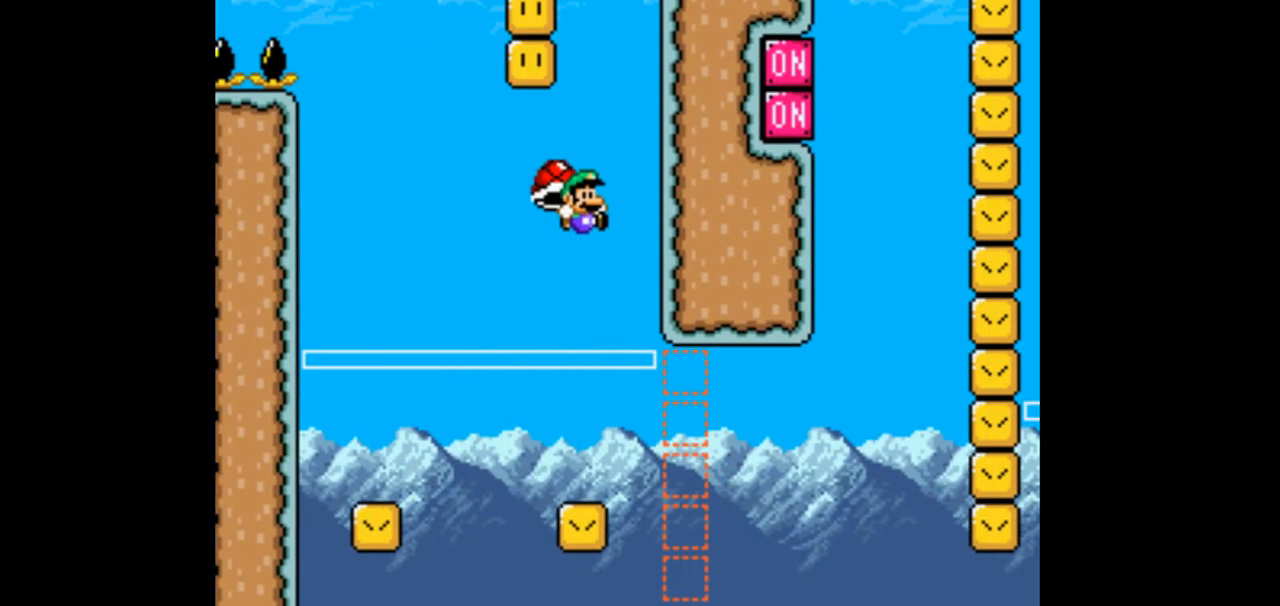
{"dt_ms": 500, "buttons": ["A", "B", "Y", "DPAD_LEFT"], "events": [[200, "DPAD_RIGHT", "down"], [300, "DPAD_RIGHT", "up"], [400, "A", "down"], [433, "DPAD_LEFT", "down"]]}